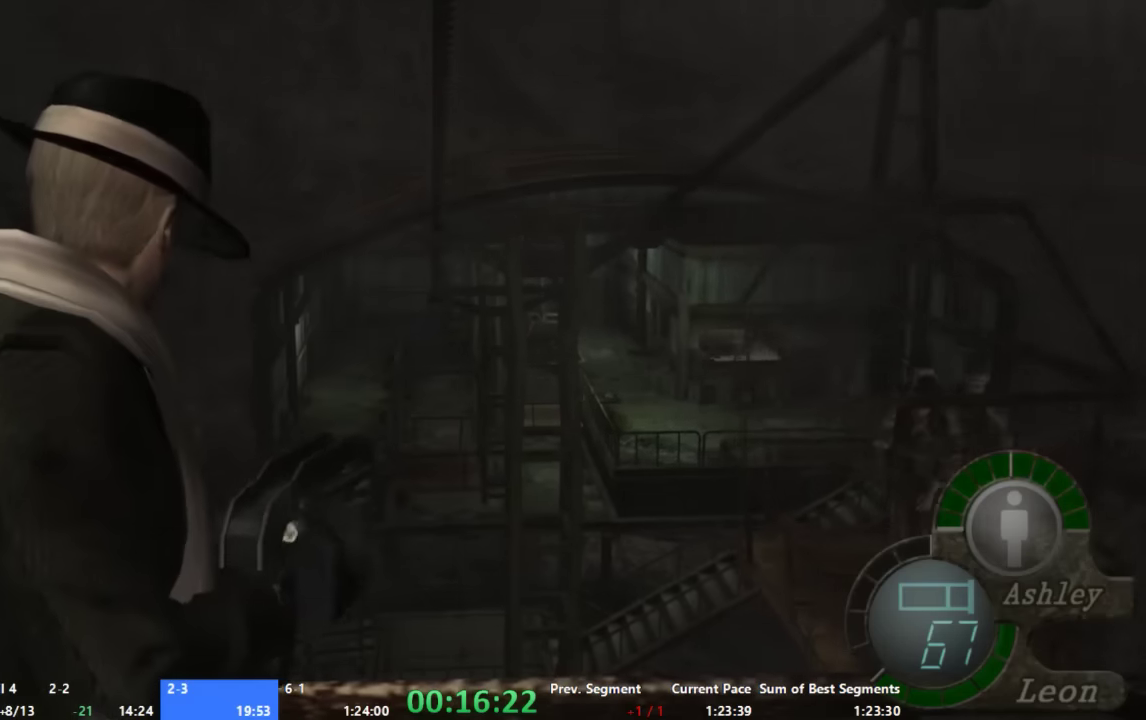
Gameplay with a controller (Xbox layout); each line is a JSON object with the inputs held at the frame after it. "events" lists button and stick changes between this image and that frame as [ms after this image, input, new state], when the widget could be followed in between. Not read: L1 L2 L3 R1 R2 R3 SELECT.
{"buttons": ["X"], "left_stick": "right", "right_stick": "center", "events": [[200, "X", "down"], [400, "left_stick", "right"]]}
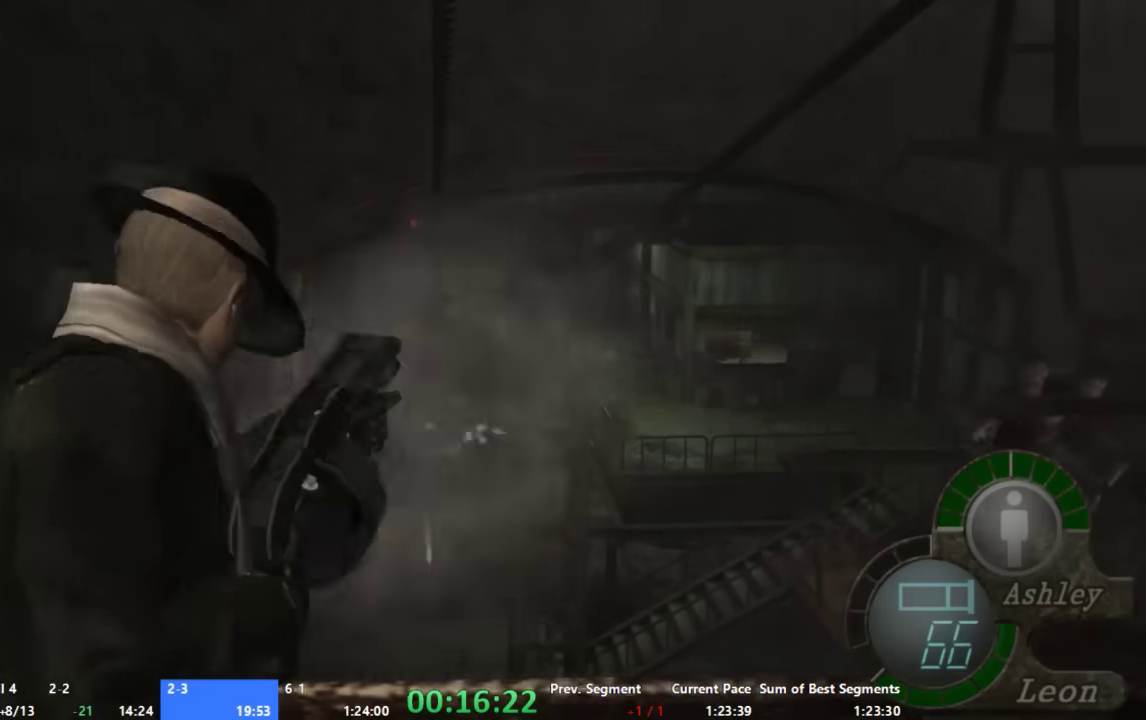
{"buttons": [], "left_stick": "right", "right_stick": "center", "events": [[33, "X", "up"], [66, "left_stick", "up-right"], [133, "left_stick", "center"], [200, "left_stick", "right"]]}
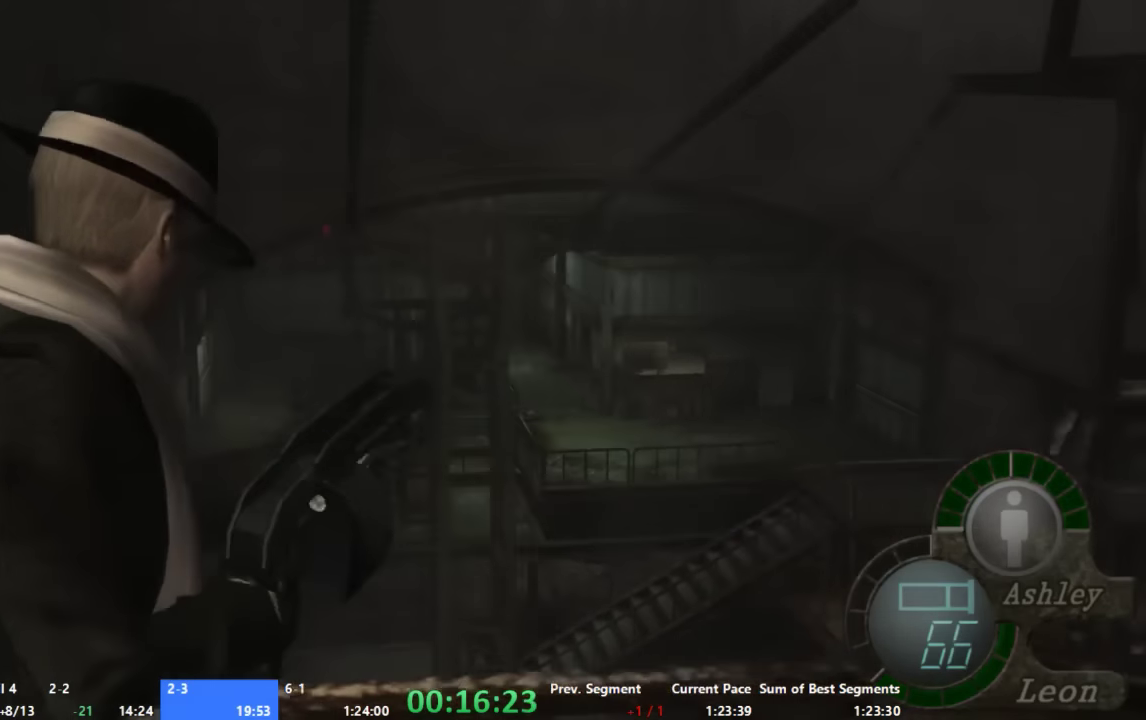
{"buttons": [], "left_stick": "up-right", "right_stick": "center", "events": [[266, "left_stick", "up-right"]]}
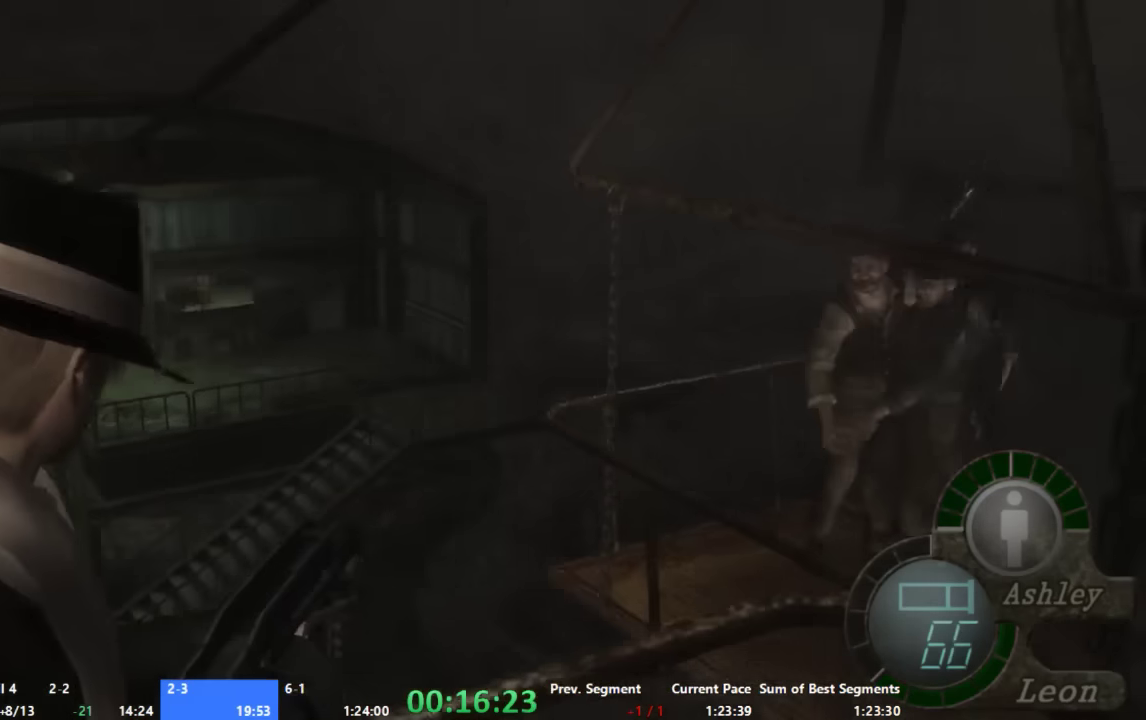
{"buttons": ["X"], "left_stick": "right", "right_stick": "center", "events": [[333, "left_stick", "right"], [400, "X", "down"]]}
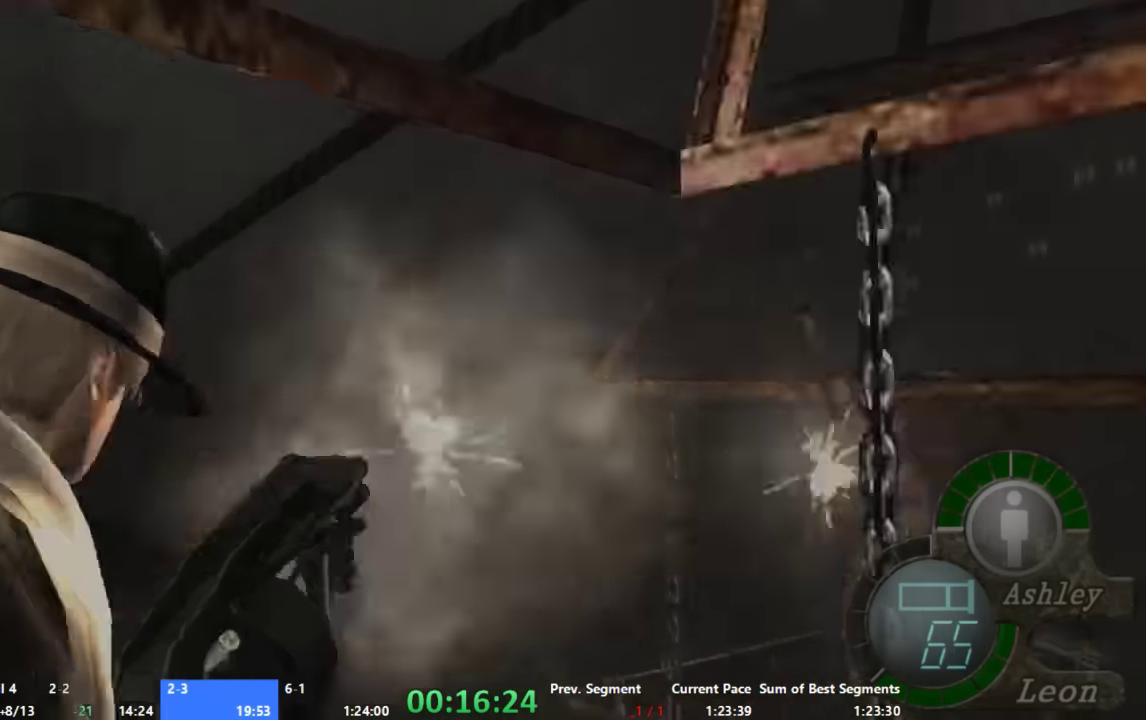
{"buttons": ["X"], "left_stick": "right", "right_stick": "center", "events": [[133, "left_stick", "center"], [266, "left_stick", "right"]]}
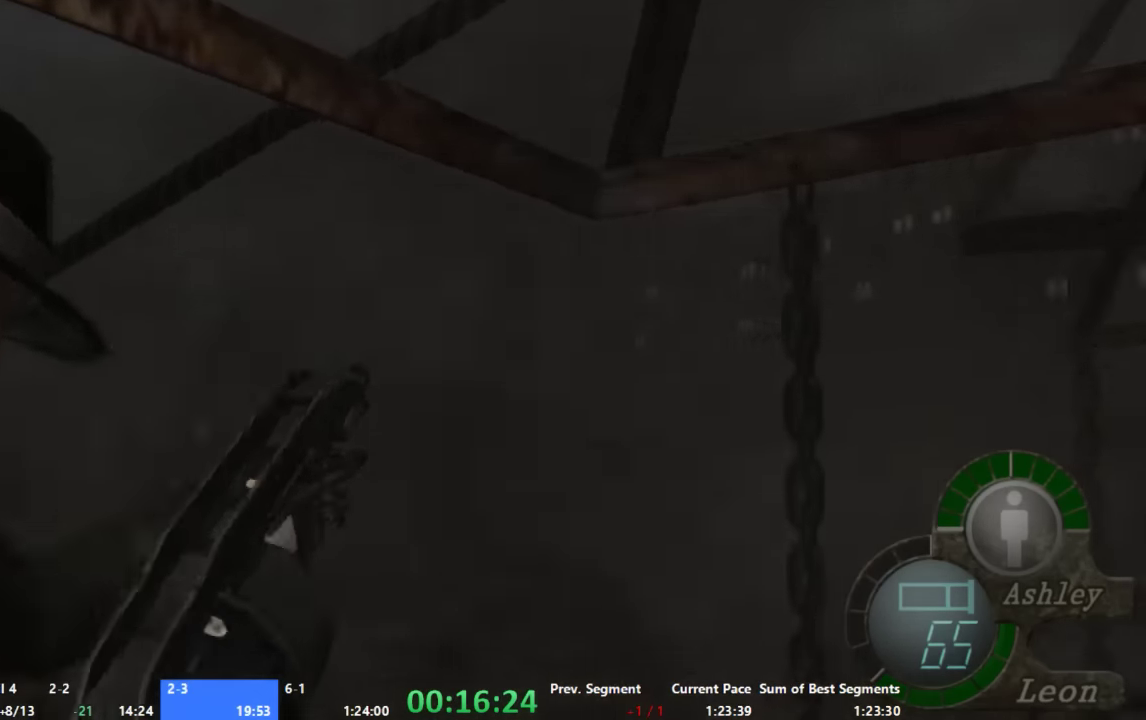
{"buttons": ["X"], "left_stick": "right", "right_stick": "center", "events": []}
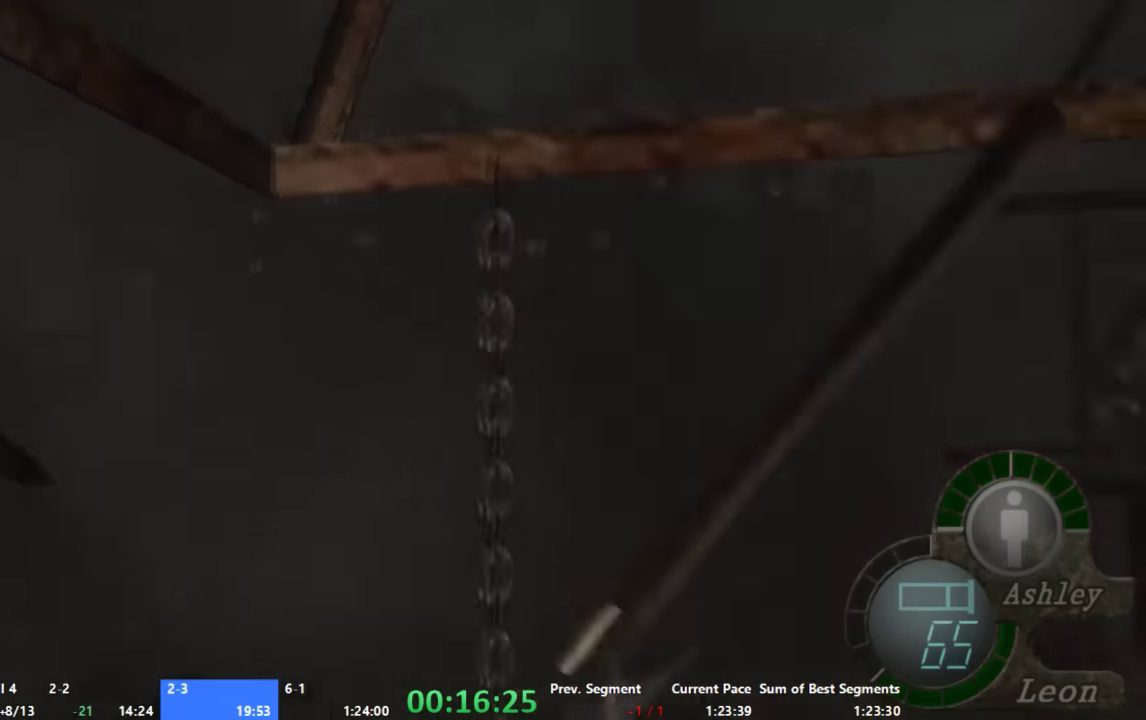
{"buttons": [], "left_stick": "center", "right_stick": "center", "events": [[66, "left_stick", "center"], [400, "X", "up"]]}
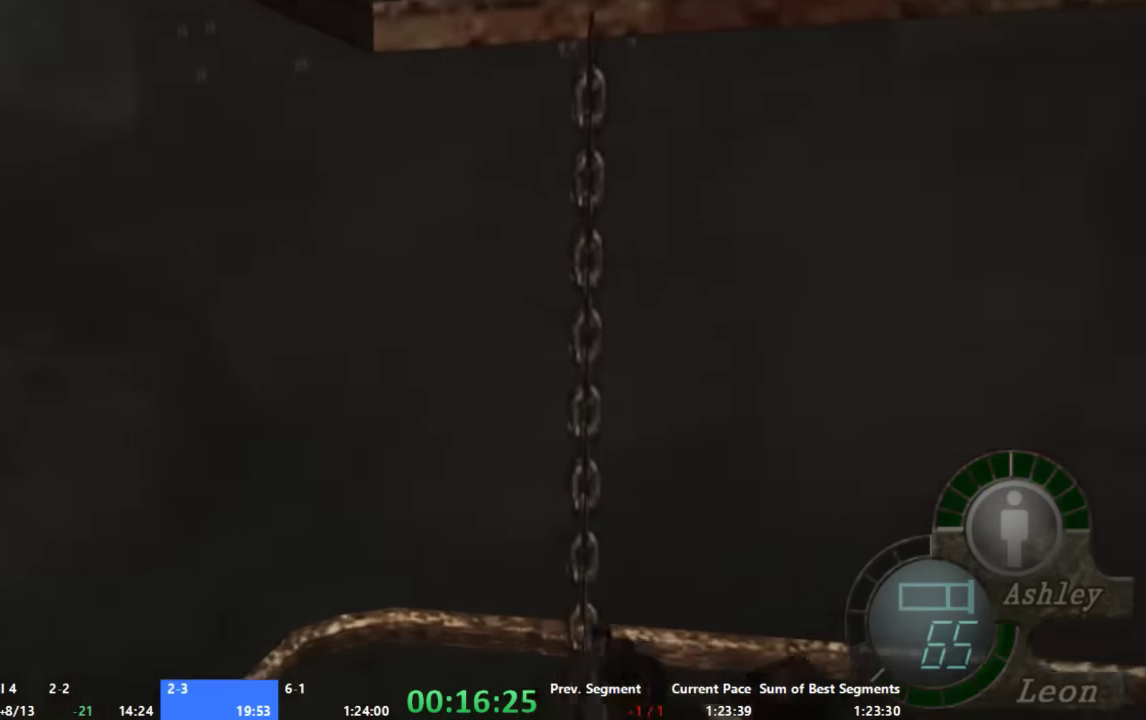
{"buttons": [], "left_stick": "up-left", "right_stick": "center", "events": [[200, "left_stick", "up"], [466, "left_stick", "up-left"]]}
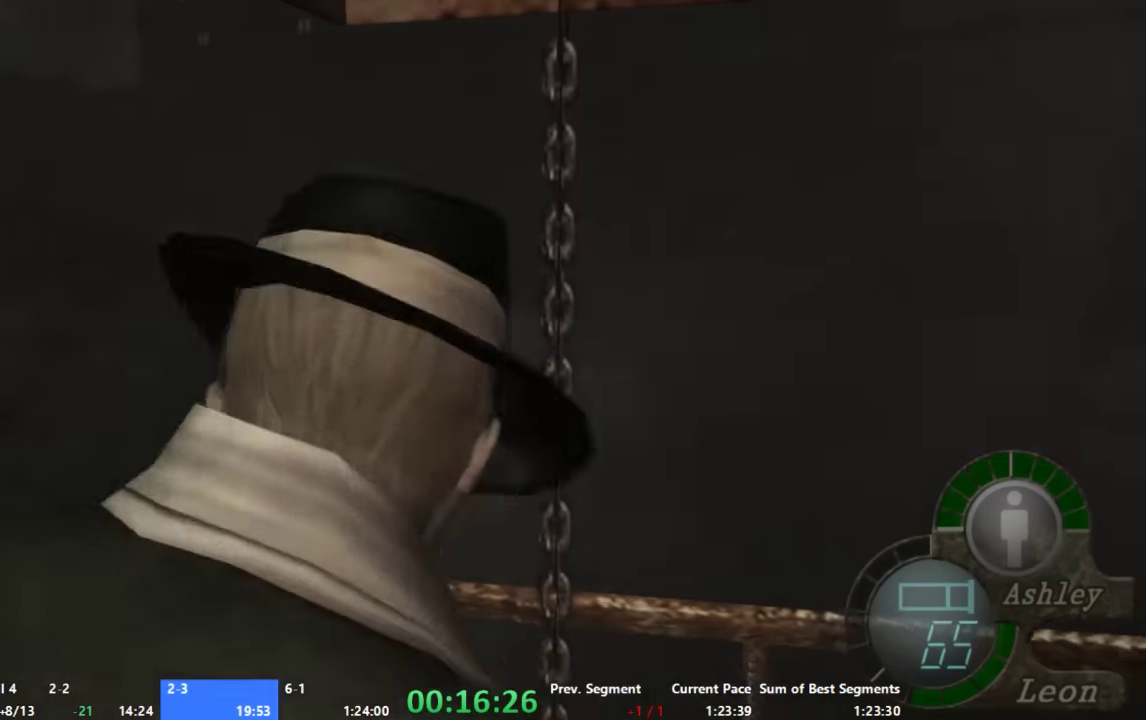
{"buttons": [], "left_stick": "center", "right_stick": "center", "events": [[66, "right_stick", "left"], [200, "left_stick", "up"], [266, "left_stick", "up-right"], [266, "right_stick", "center"], [333, "left_stick", "center"]]}
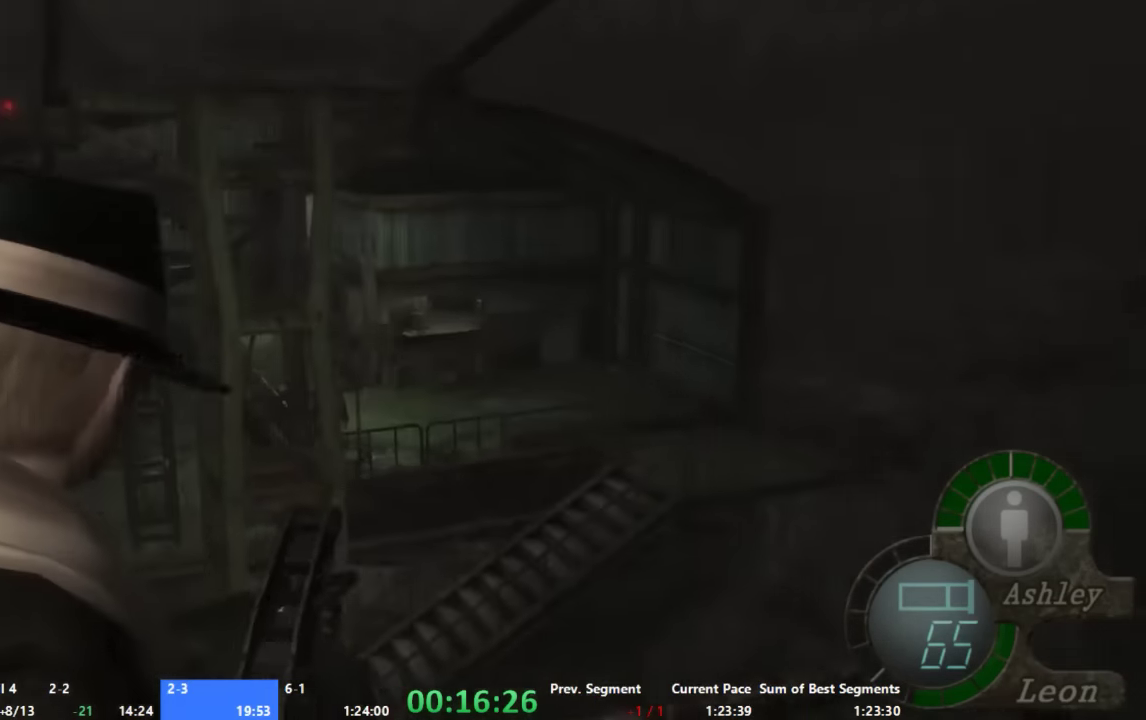
{"buttons": [], "left_stick": "left", "right_stick": "center", "events": [[33, "left_stick", "down-left"], [133, "X", "down"], [333, "X", "up"], [333, "left_stick", "left"]]}
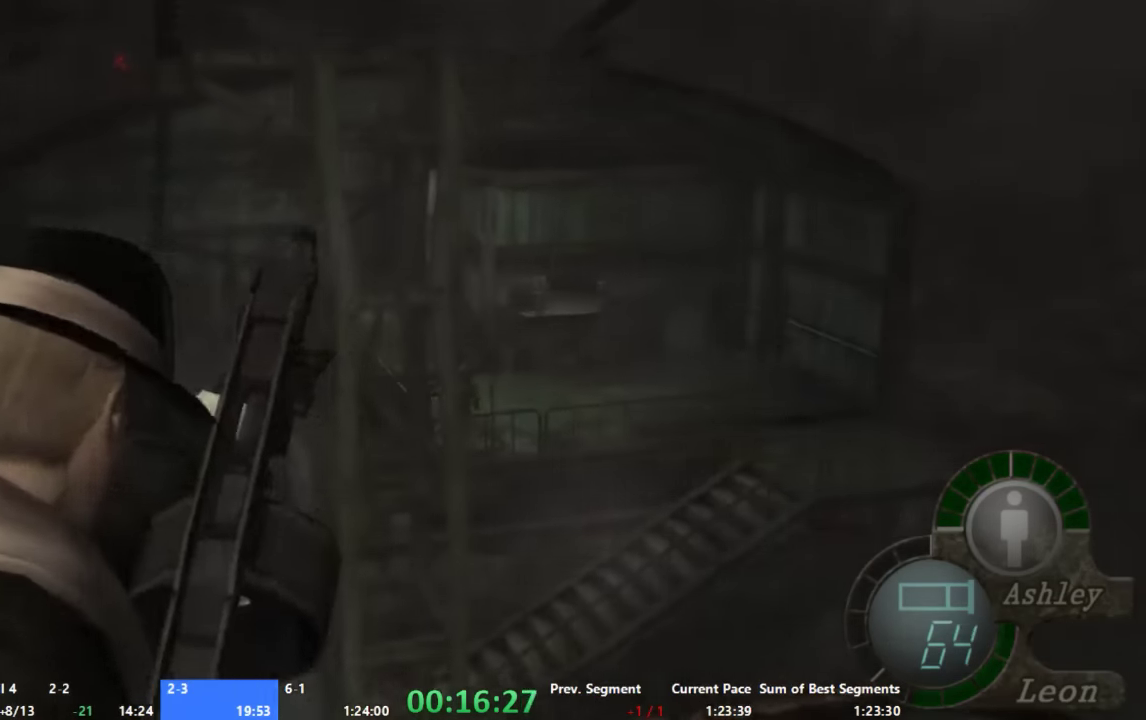
{"buttons": [], "left_stick": "right", "right_stick": "center", "events": [[266, "left_stick", "center"], [466, "left_stick", "right"]]}
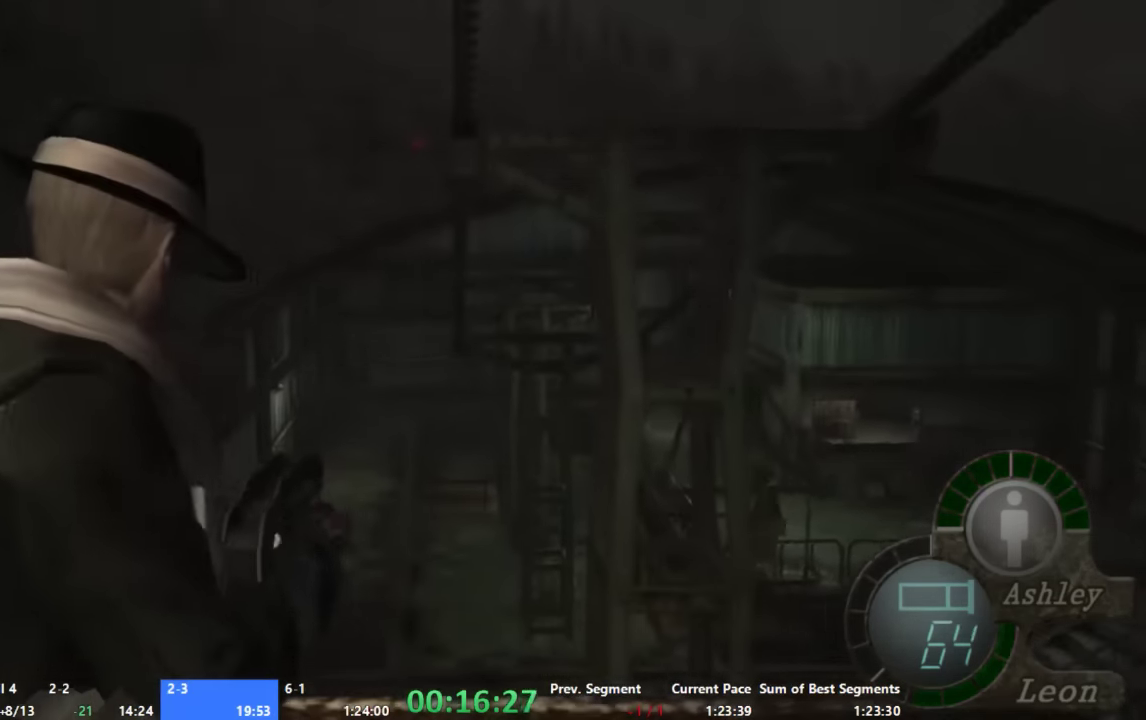
{"buttons": [], "left_stick": "down-right", "right_stick": "center", "events": [[66, "left_stick", "down-right"], [333, "left_stick", "center"], [466, "left_stick", "down-right"]]}
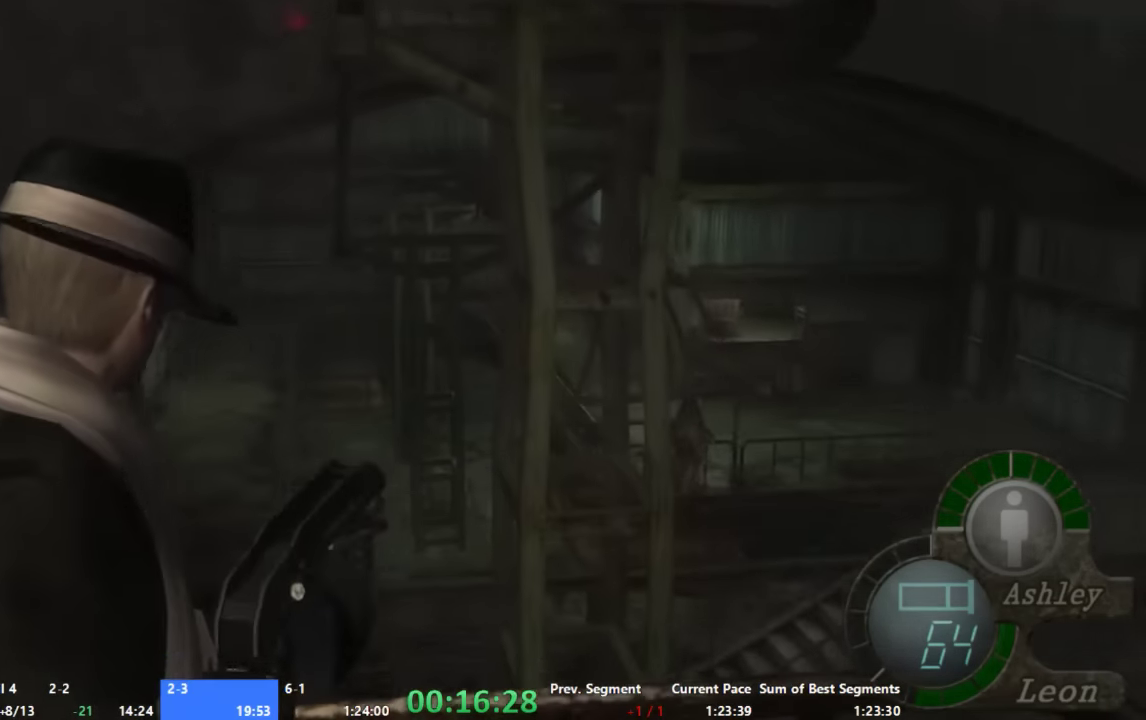
{"buttons": [], "left_stick": "center", "right_stick": "center", "events": [[133, "X", "down"], [133, "left_stick", "center"], [400, "X", "up"]]}
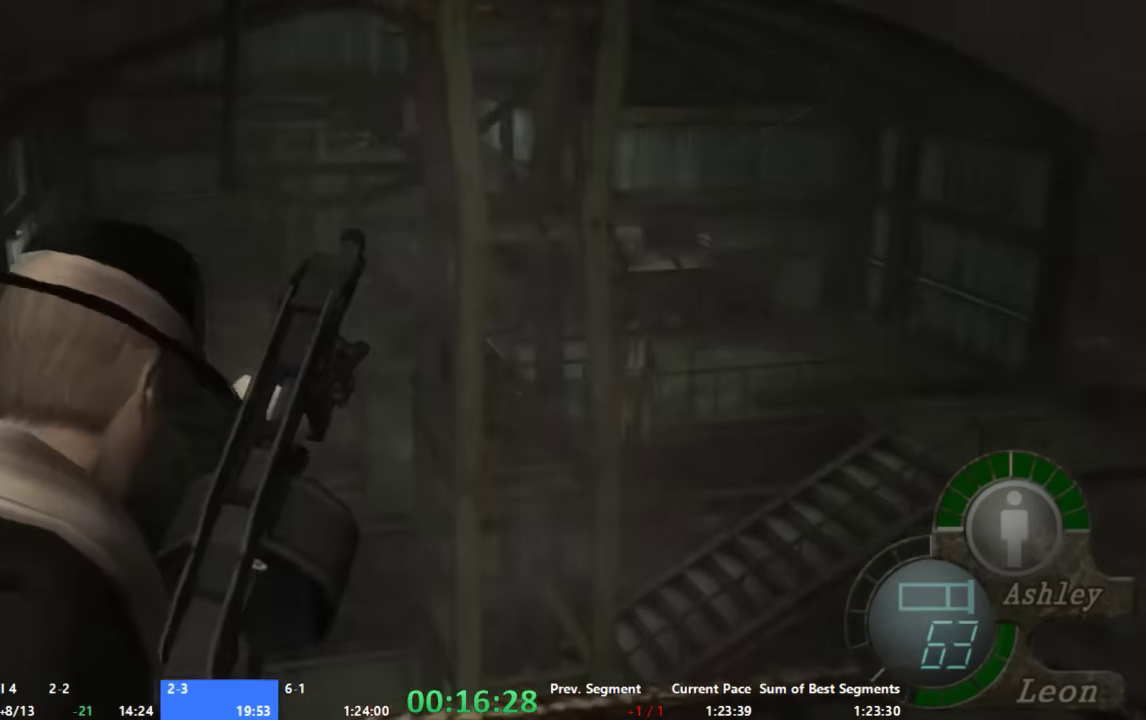
{"buttons": ["X"], "left_stick": "up-left", "right_stick": "center", "events": [[33, "left_stick", "up-left"], [200, "X", "down"]]}
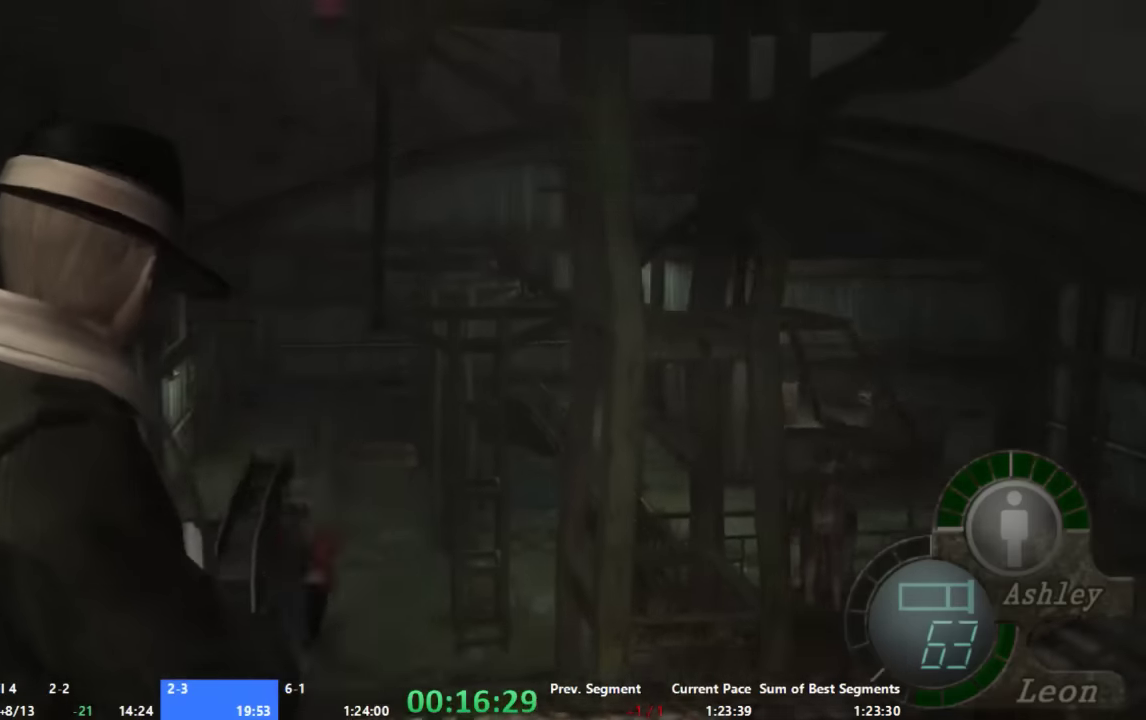
{"buttons": ["X"], "left_stick": "right", "right_stick": "center", "events": [[66, "left_stick", "center"], [333, "left_stick", "right"]]}
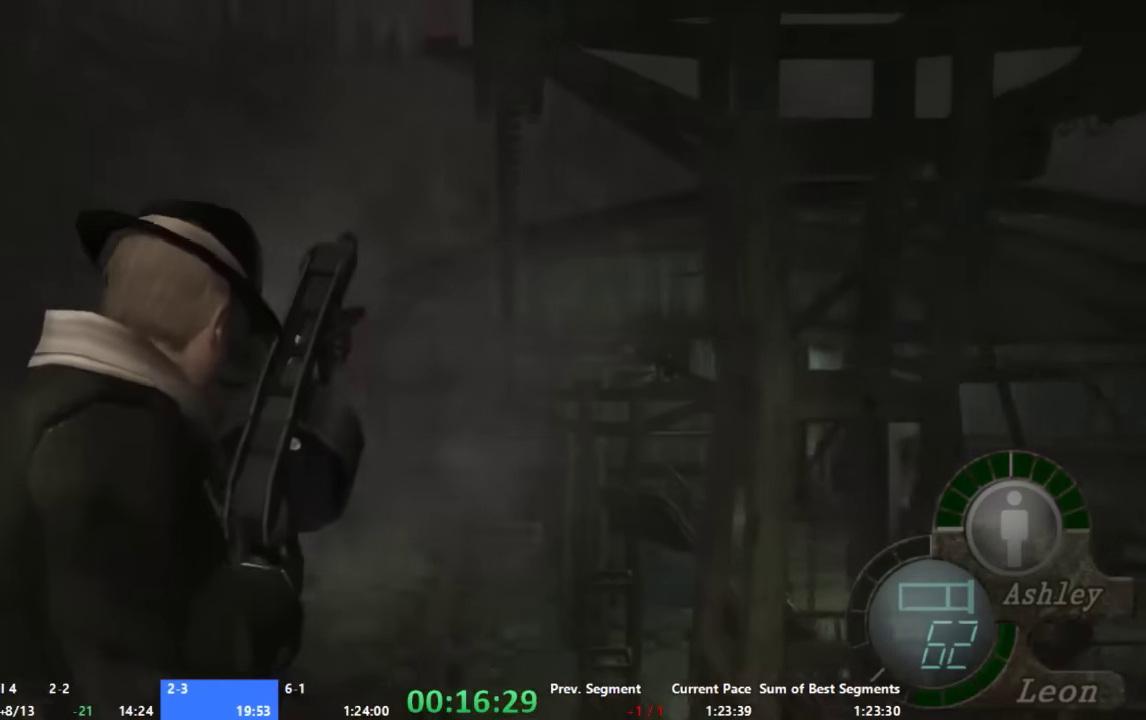
{"buttons": ["X"], "left_stick": "center", "right_stick": "center", "events": [[466, "left_stick", "center"]]}
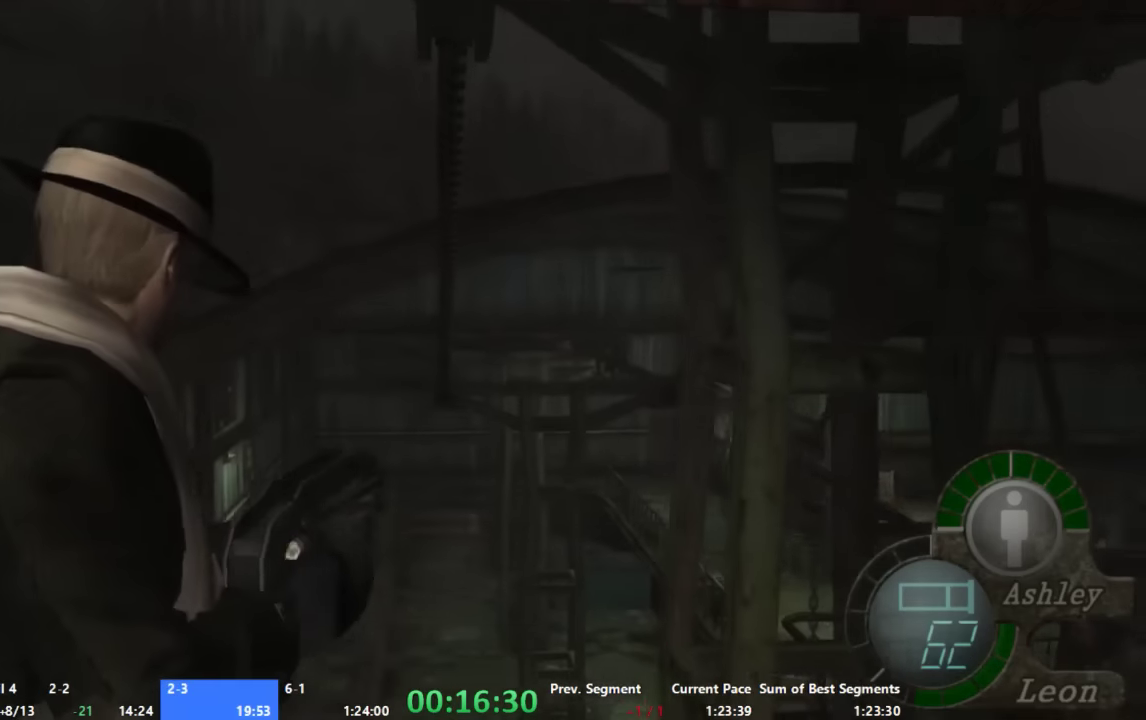
{"buttons": [], "left_stick": "right", "right_stick": "center", "events": [[33, "left_stick", "right"], [133, "X", "up"]]}
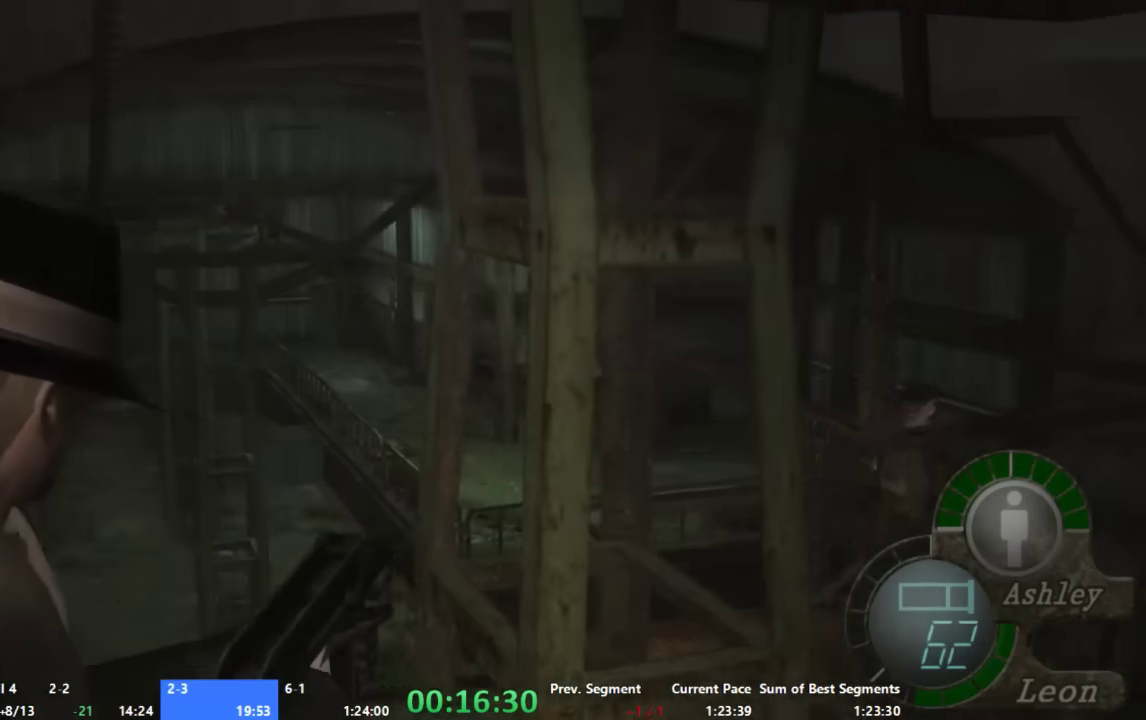
{"buttons": [], "left_stick": "up-right", "right_stick": "center", "events": [[266, "left_stick", "up-right"]]}
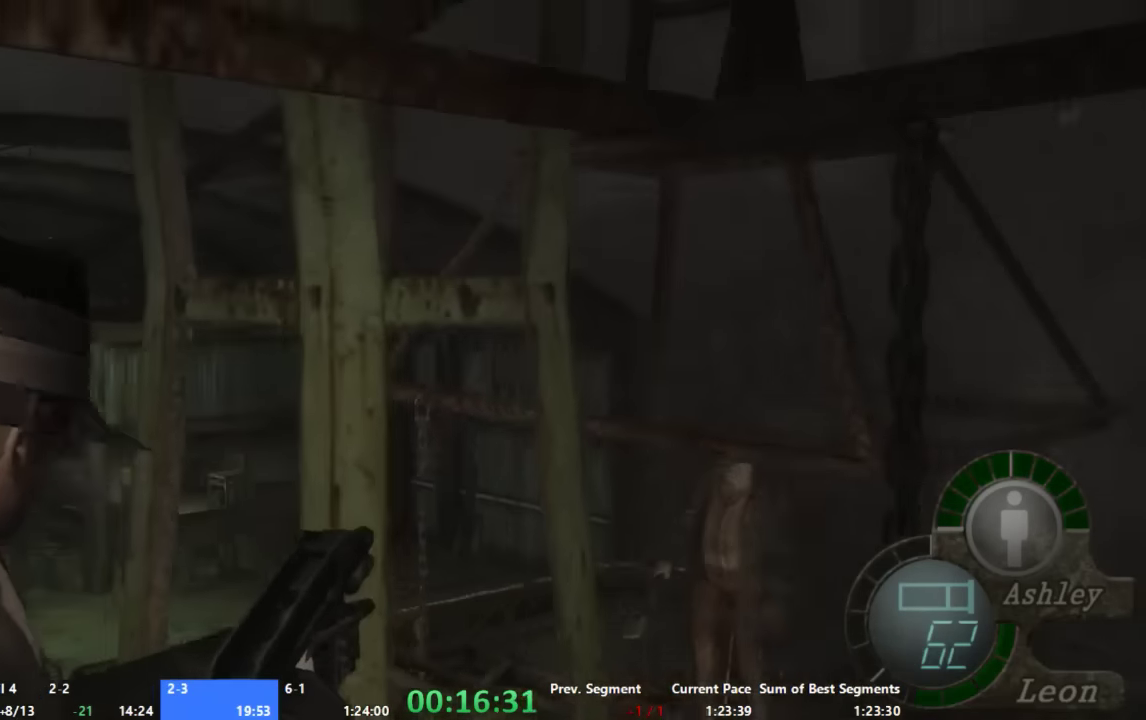
{"buttons": [], "left_stick": "right", "right_stick": "center", "events": [[33, "left_stick", "right"]]}
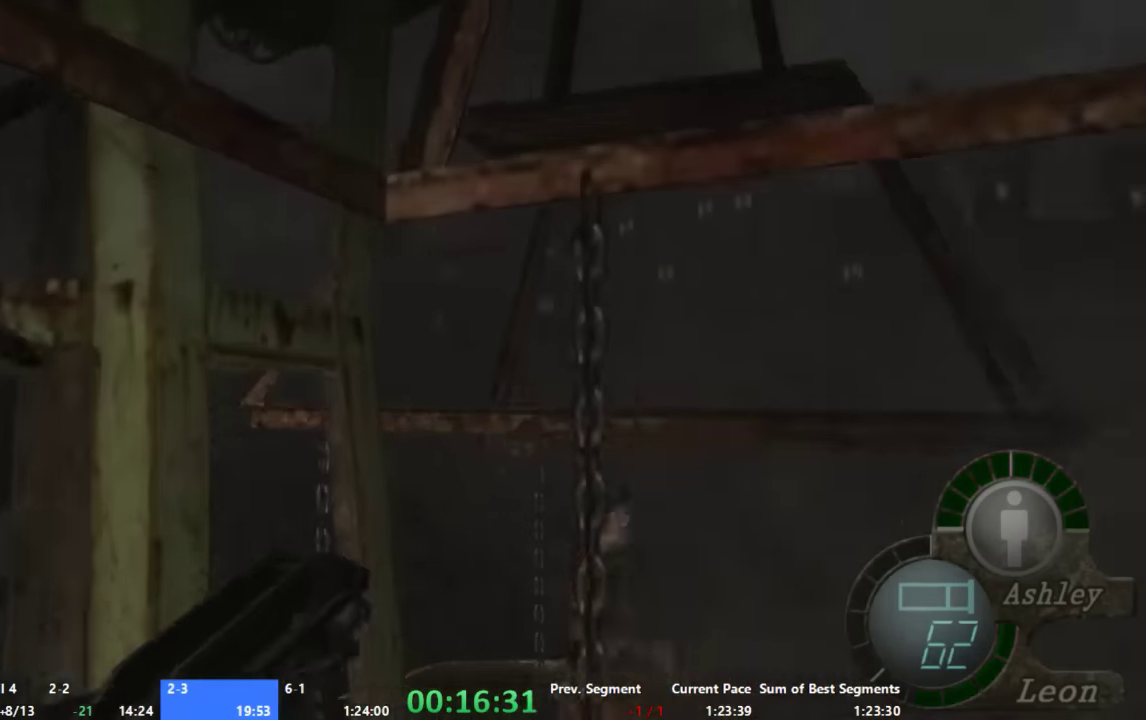
{"buttons": [], "left_stick": "center", "right_stick": "center", "events": [[66, "left_stick", "center"], [200, "left_stick", "right"], [400, "left_stick", "center"]]}
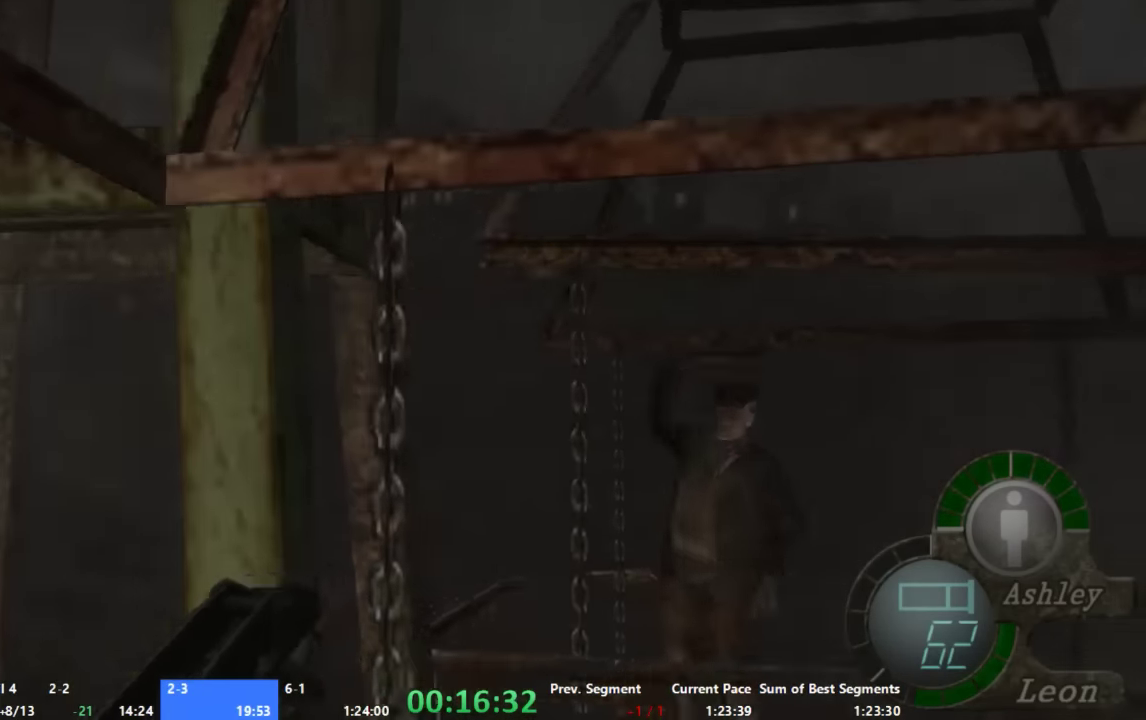
{"buttons": [], "left_stick": "left", "right_stick": "center", "events": [[133, "X", "down"], [200, "left_stick", "left"], [333, "X", "up"]]}
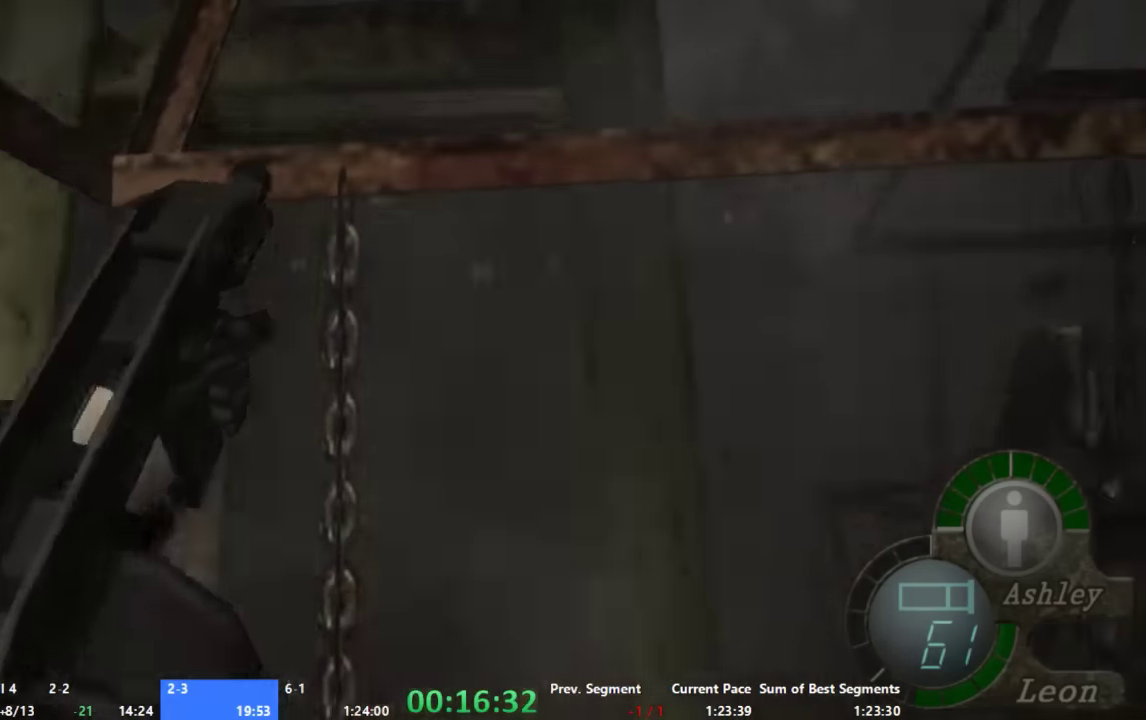
{"buttons": ["X"], "left_stick": "left", "right_stick": "center", "events": [[400, "X", "down"]]}
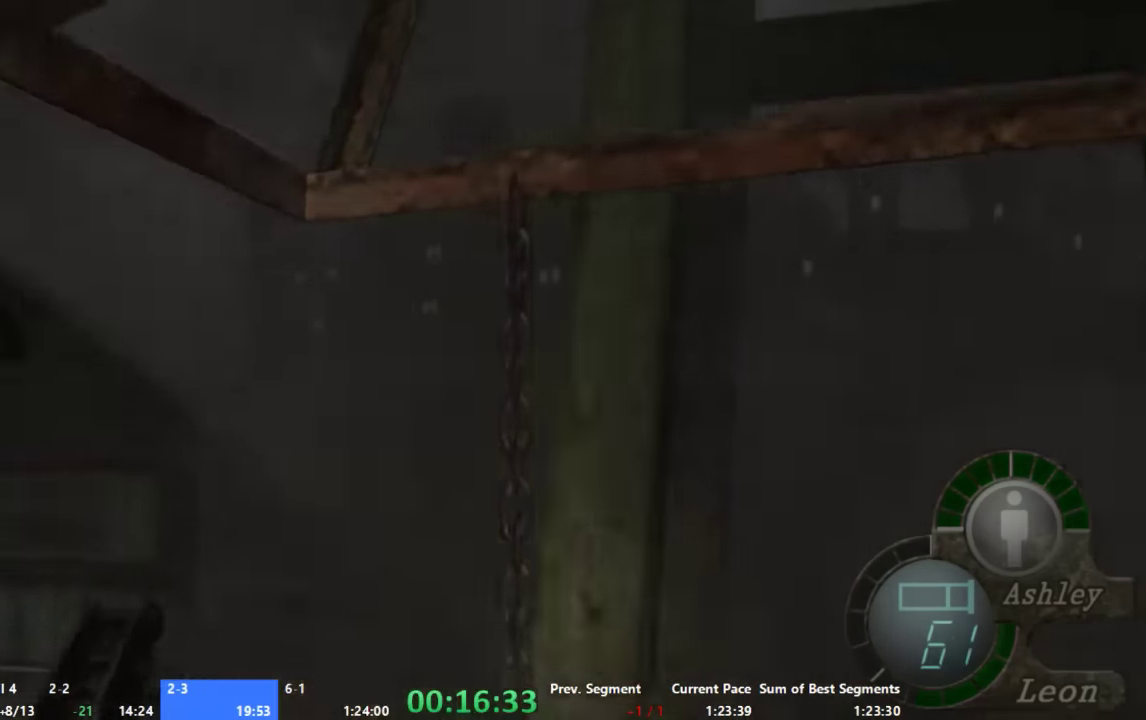
{"buttons": ["X"], "left_stick": "left", "right_stick": "center", "events": []}
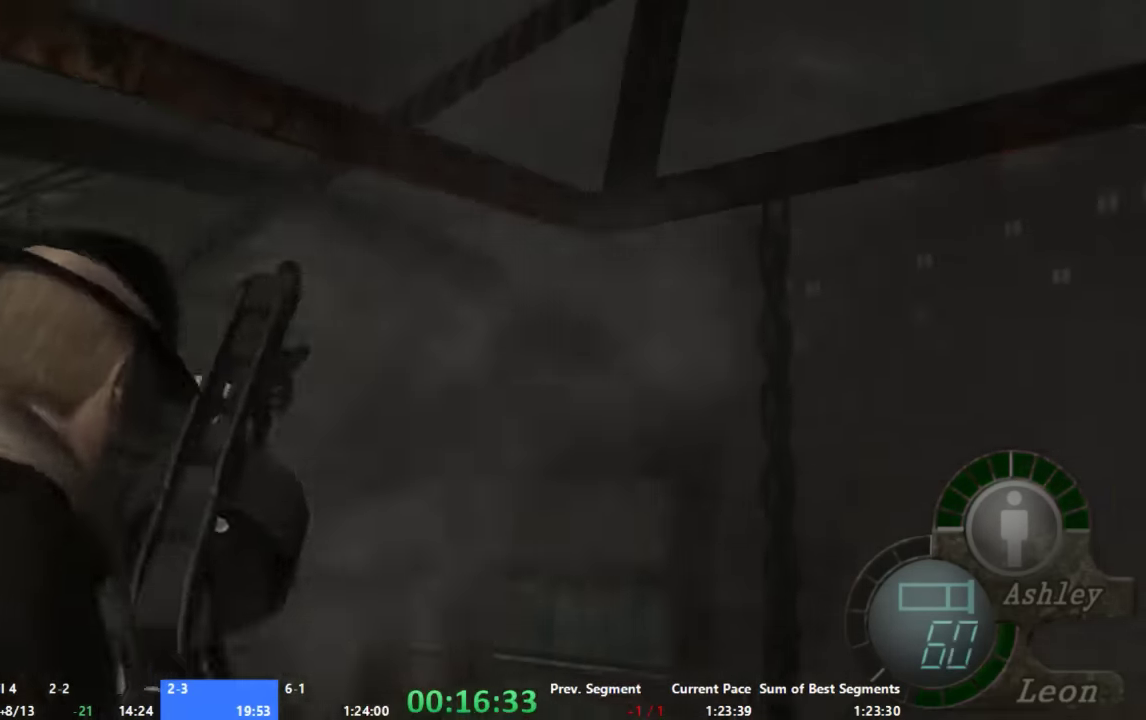
{"buttons": ["X"], "left_stick": "left", "right_stick": "center", "events": []}
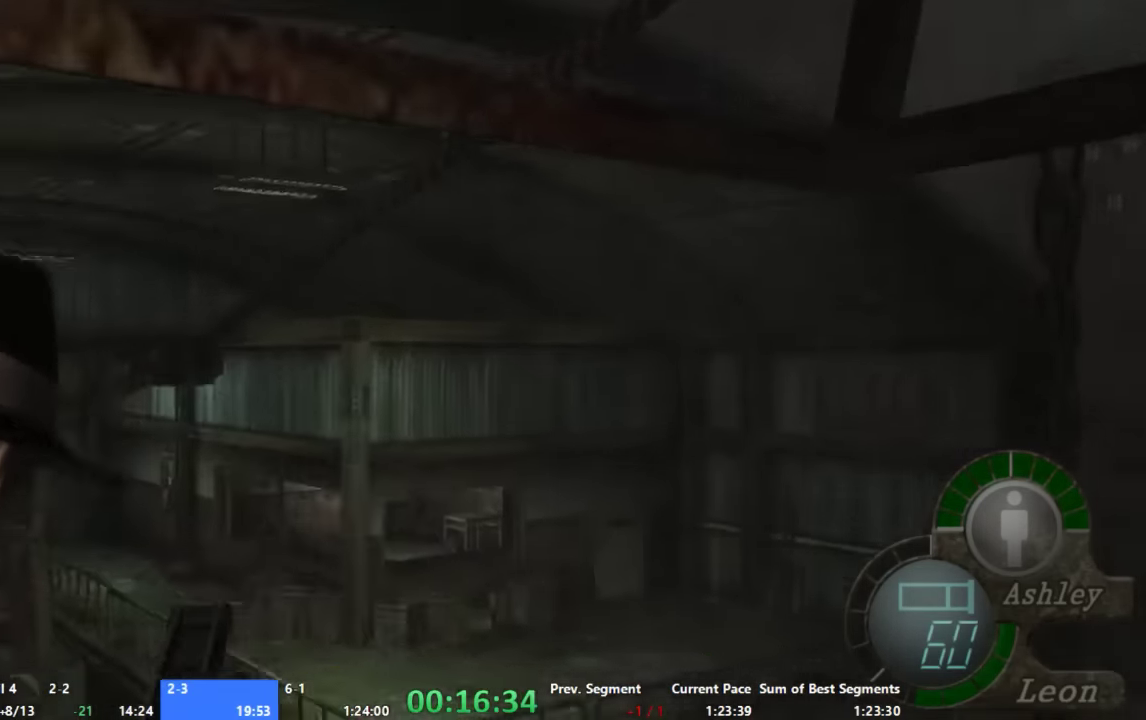
{"buttons": ["X"], "left_stick": "left", "right_stick": "center", "events": []}
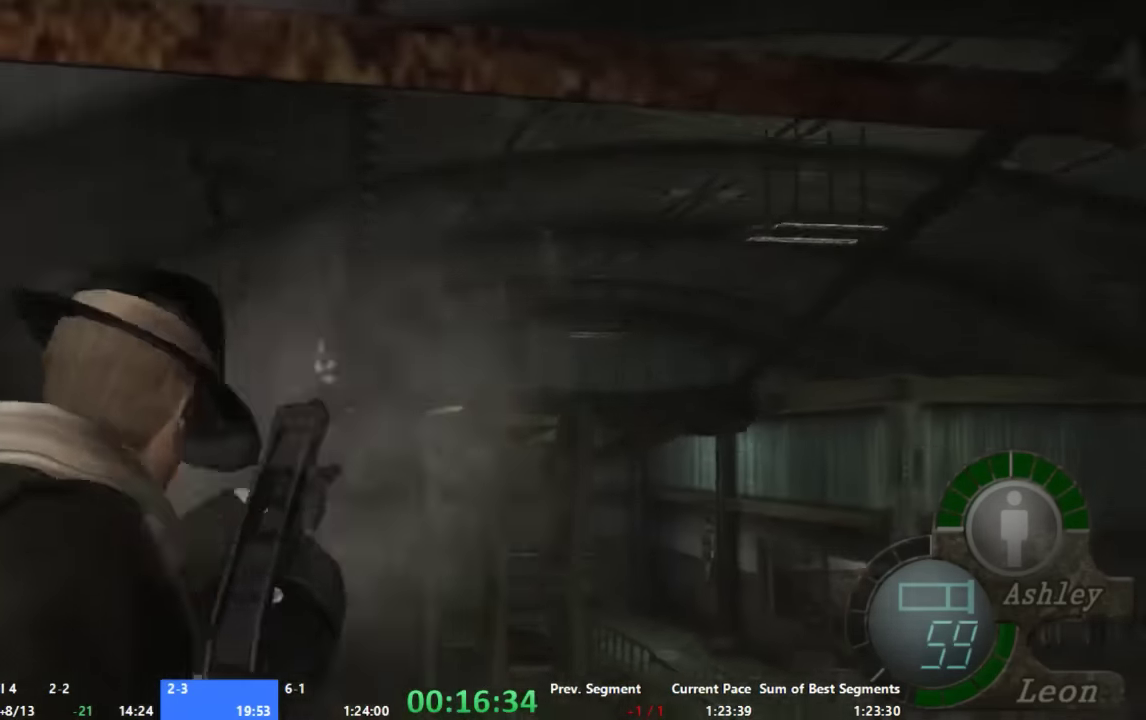
{"buttons": ["X"], "left_stick": "down-left", "right_stick": "center", "events": [[33, "left_stick", "down-left"]]}
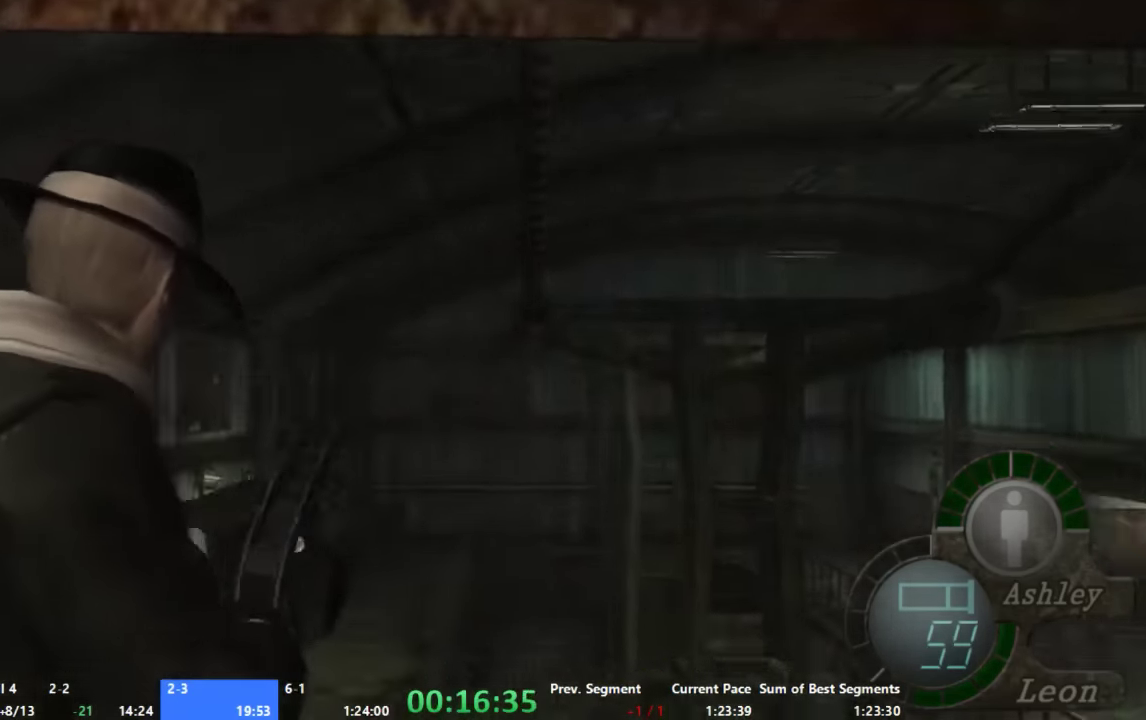
{"buttons": ["X"], "left_stick": "down-left", "right_stick": "center", "events": []}
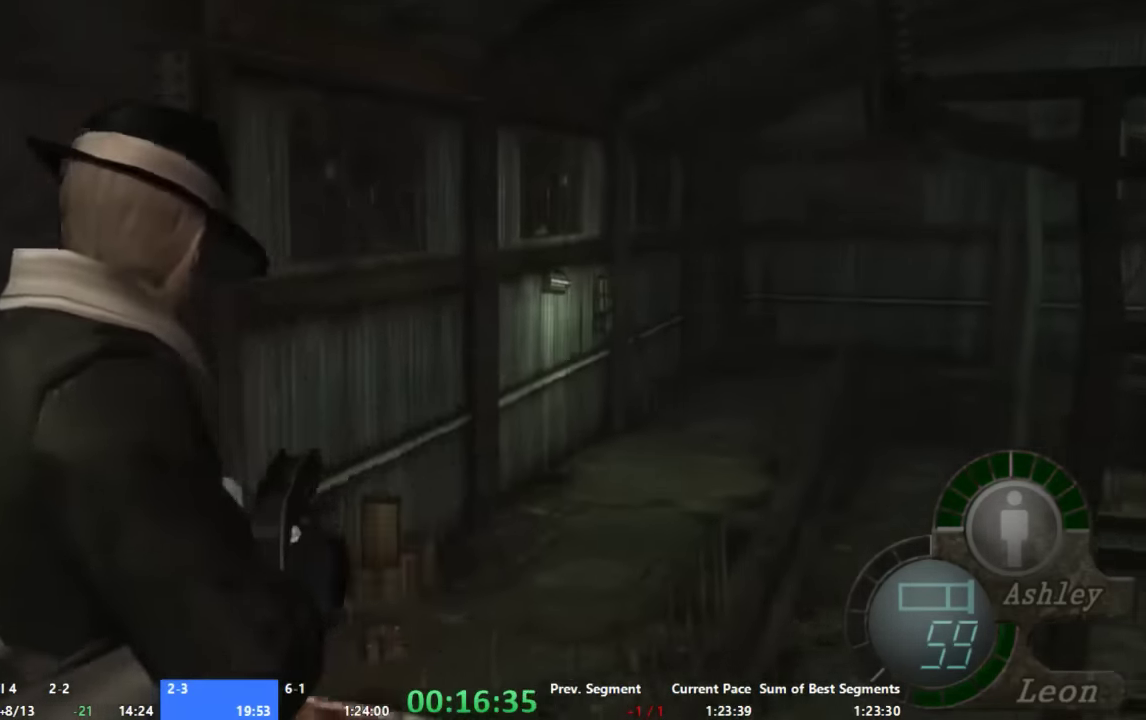
{"buttons": ["X"], "left_stick": "down-left", "right_stick": "center", "events": [[33, "left_stick", "center"], [266, "left_stick", "down-left"]]}
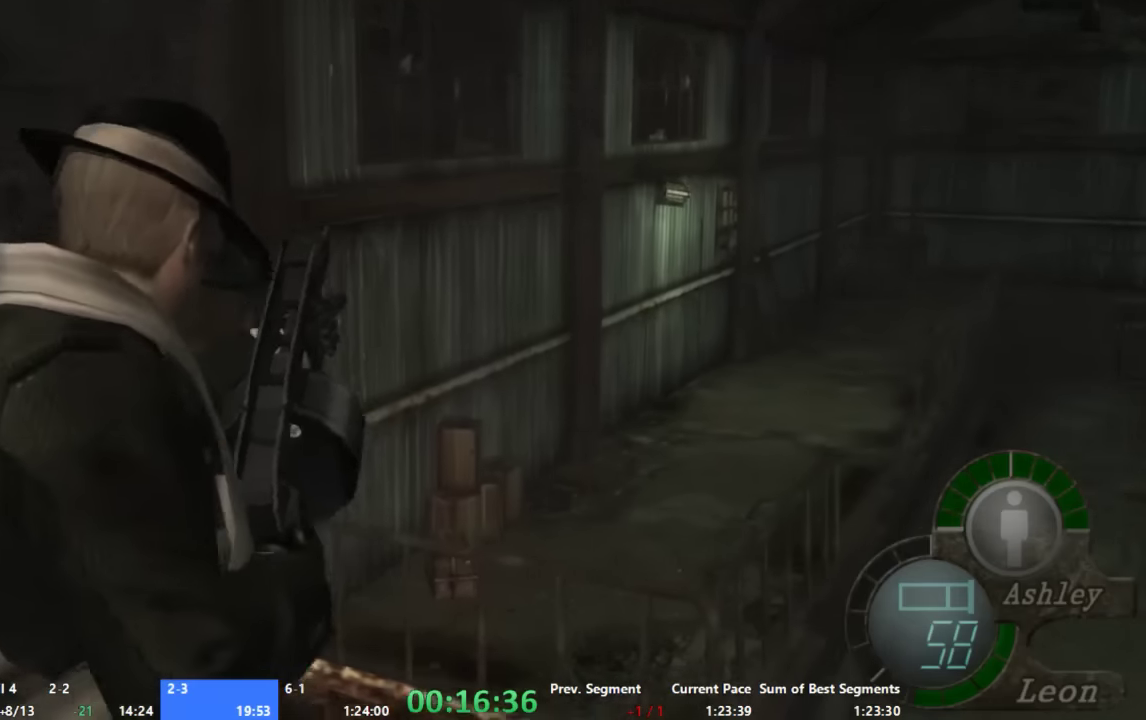
{"buttons": ["X"], "left_stick": "center", "right_stick": "center", "events": [[33, "left_stick", "center"]]}
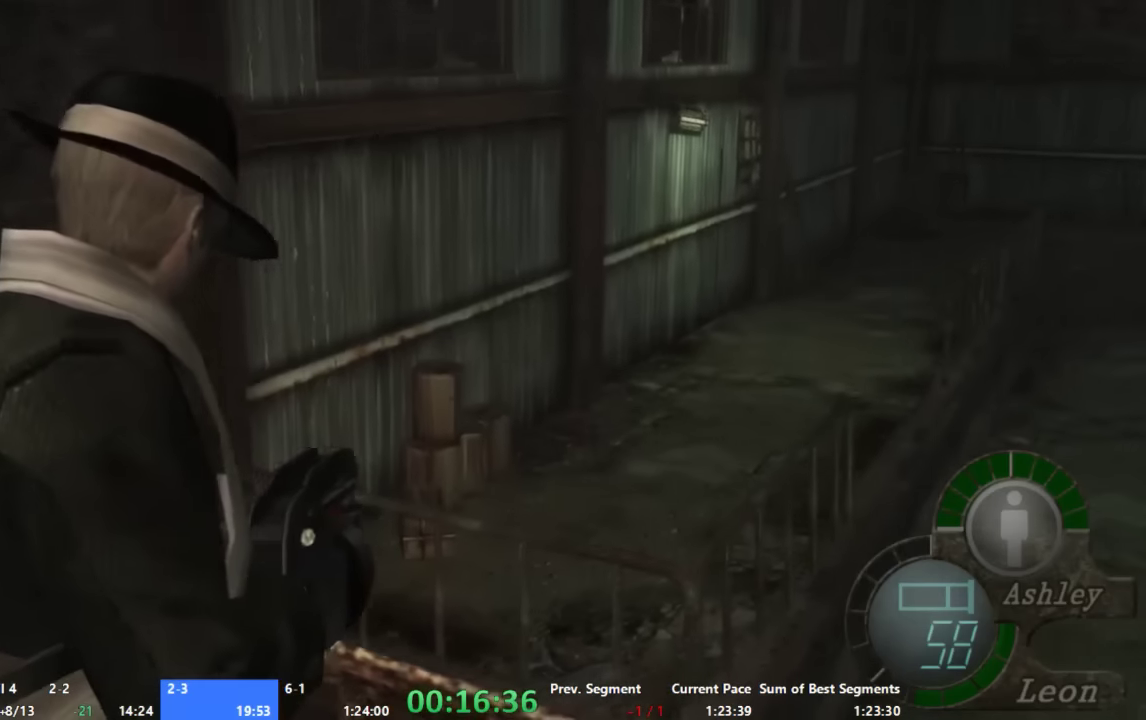
{"buttons": ["X"], "left_stick": "center", "right_stick": "center", "events": []}